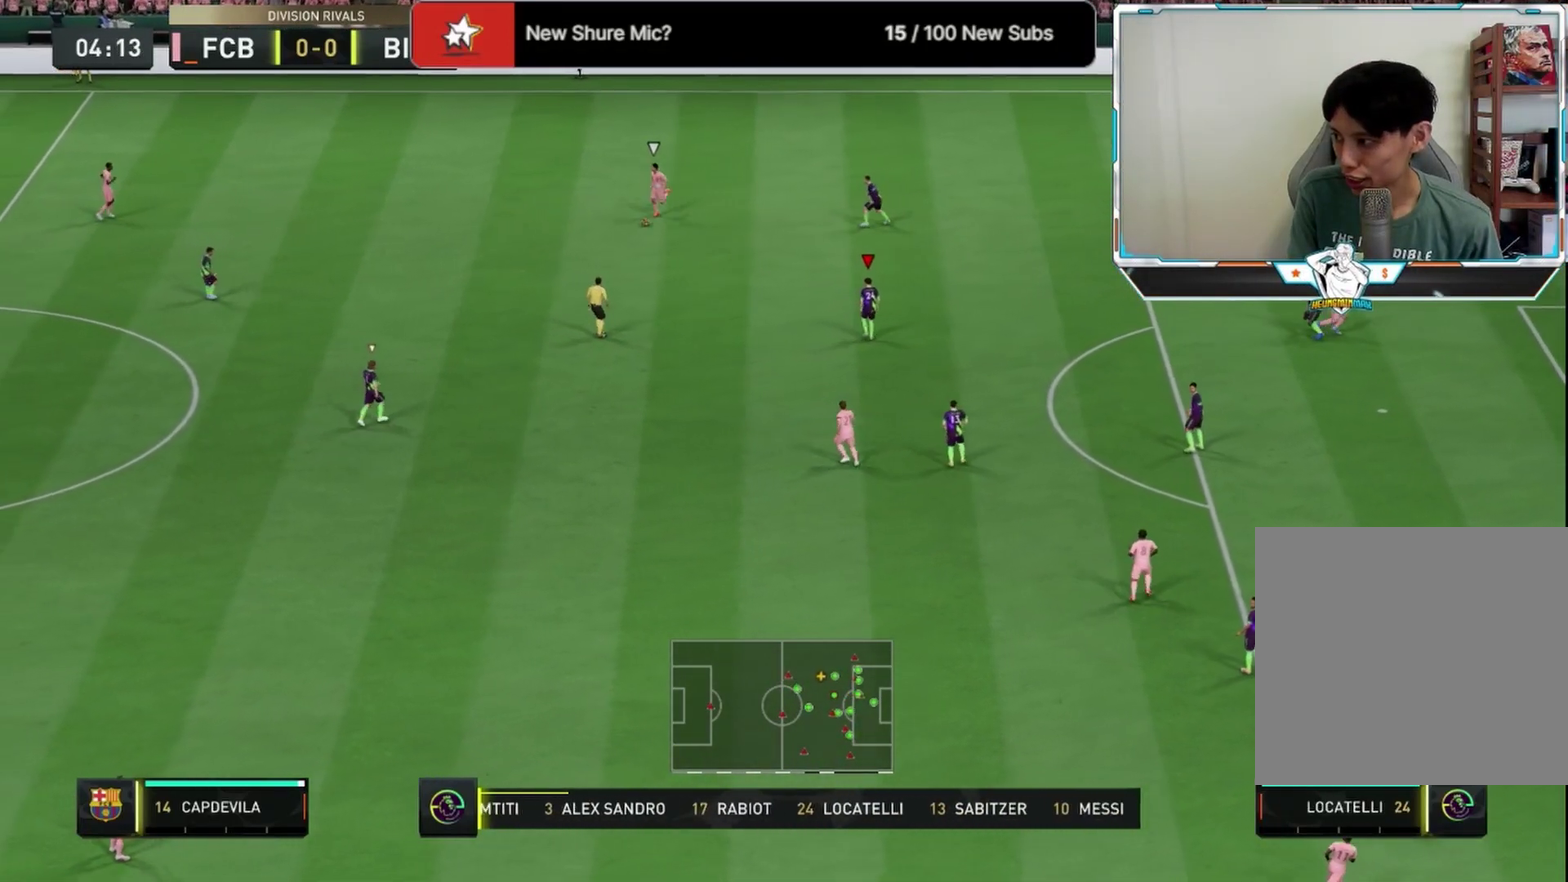
Gameplay with a controller (PlayStation layout); each line is a JSON object with the inputs held at the frame after it (dt_ms = milliseconds from this image to that frame). "events" lists button and stick changes between this image and that frame as [ms after this image, input, new state], when the widget could be followed in between.
{"dt_ms": 584, "buttons": ["R2"], "left_stick": "down-left", "right_stick": "center", "events": [[125, "left_stick", "down-left"], [375, "R2", "down"]]}
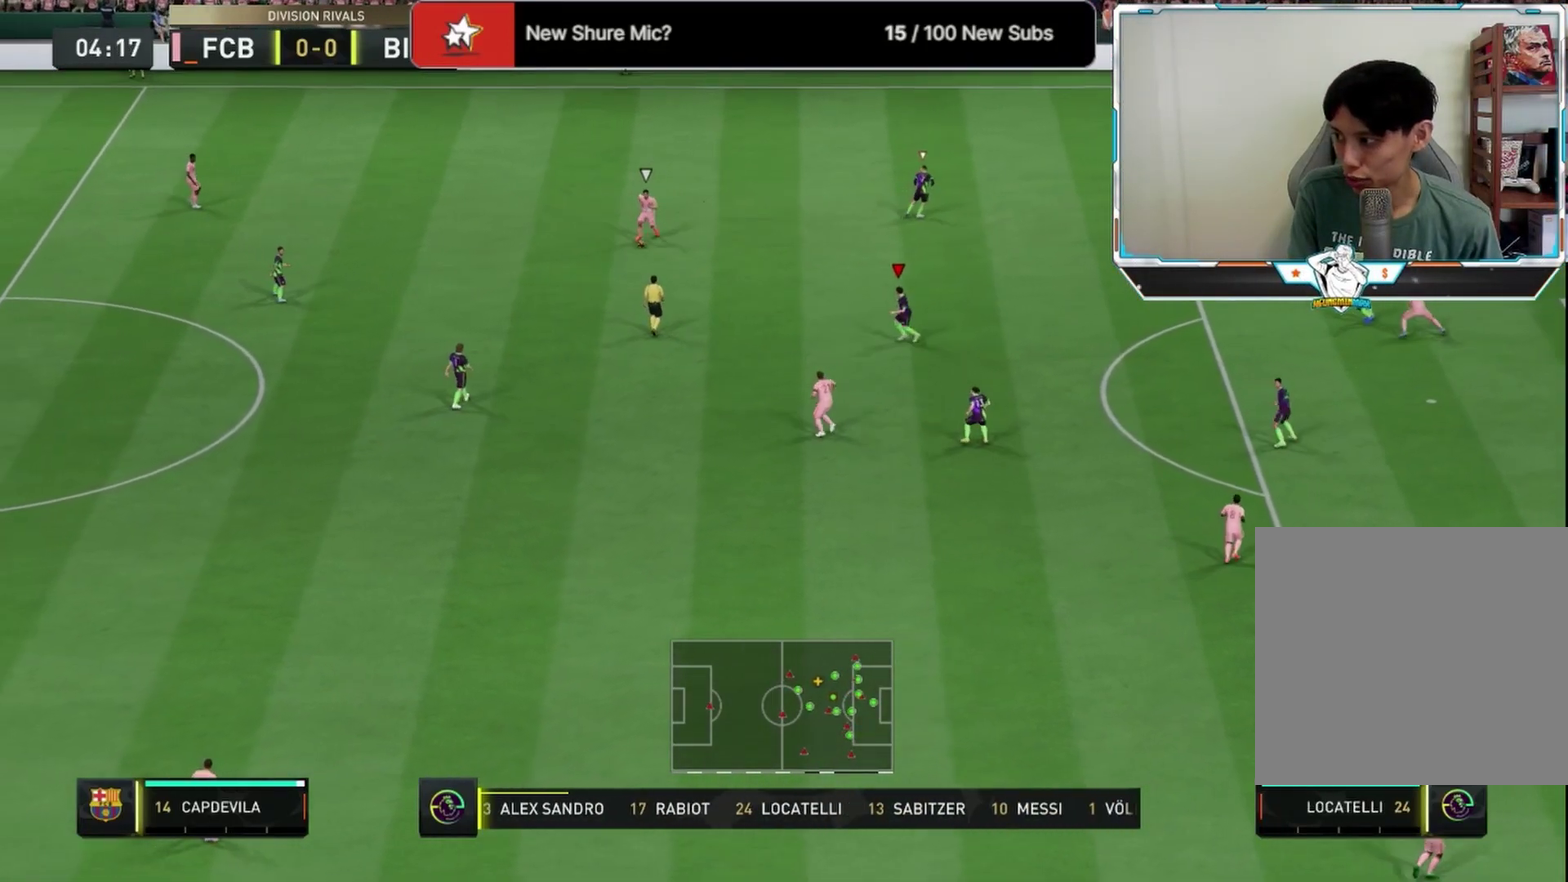
{"dt_ms": 416, "buttons": ["L2"], "left_stick": "up-left", "right_stick": "center", "events": [[125, "R2", "up"], [291, "L2", "down"], [291, "left_stick", "left"], [375, "left_stick", "up-left"]]}
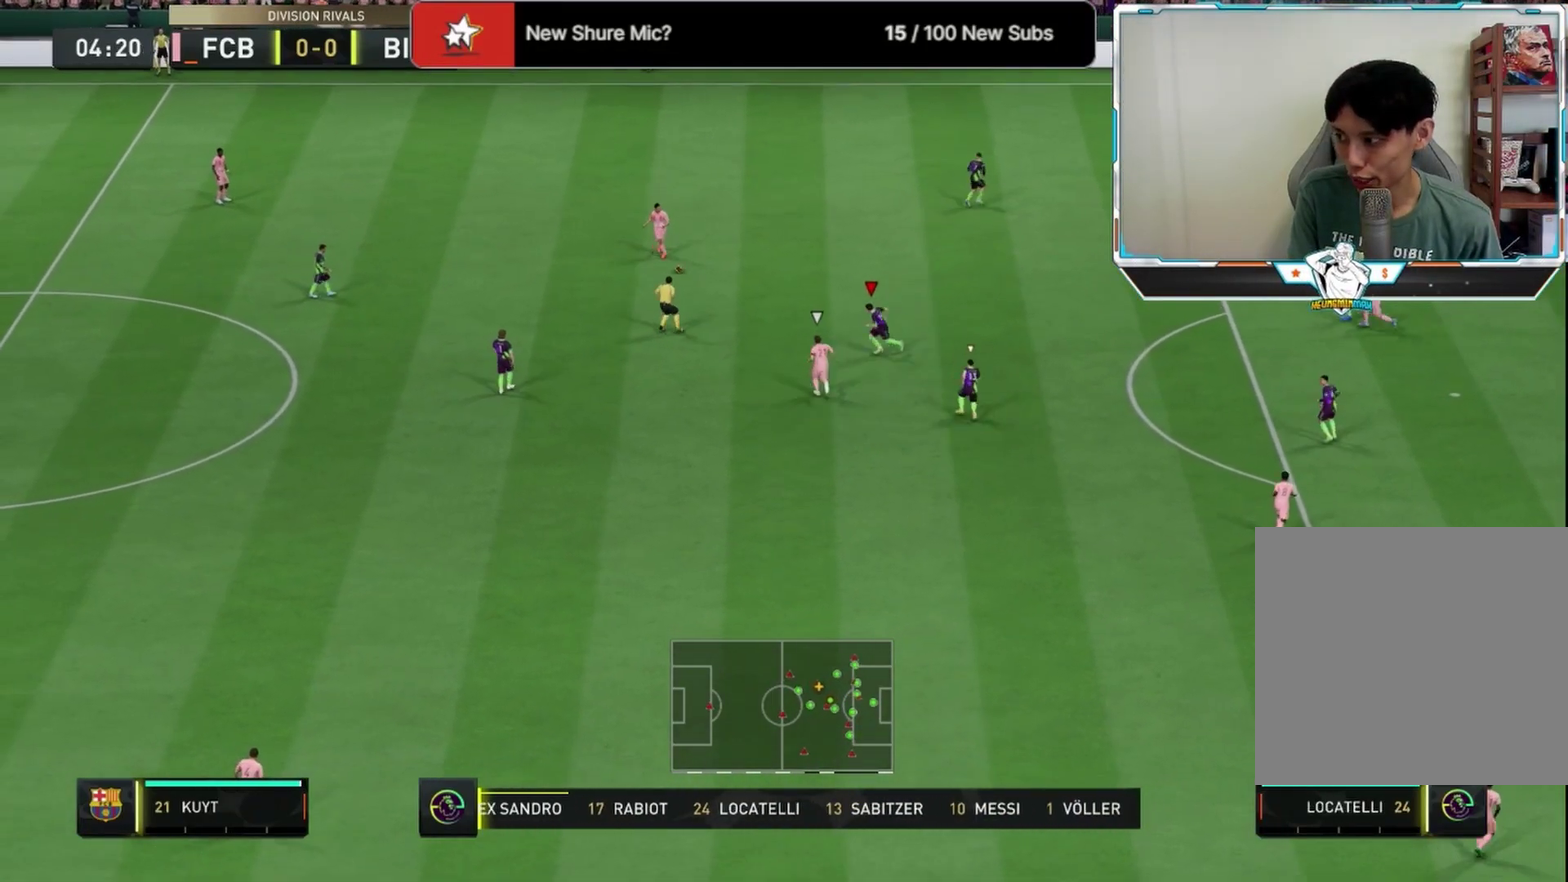
{"dt_ms": 292, "buttons": ["R2"], "left_stick": "up-left", "right_stick": "center", "events": [[42, "R2", "down"], [250, "L2", "up"]]}
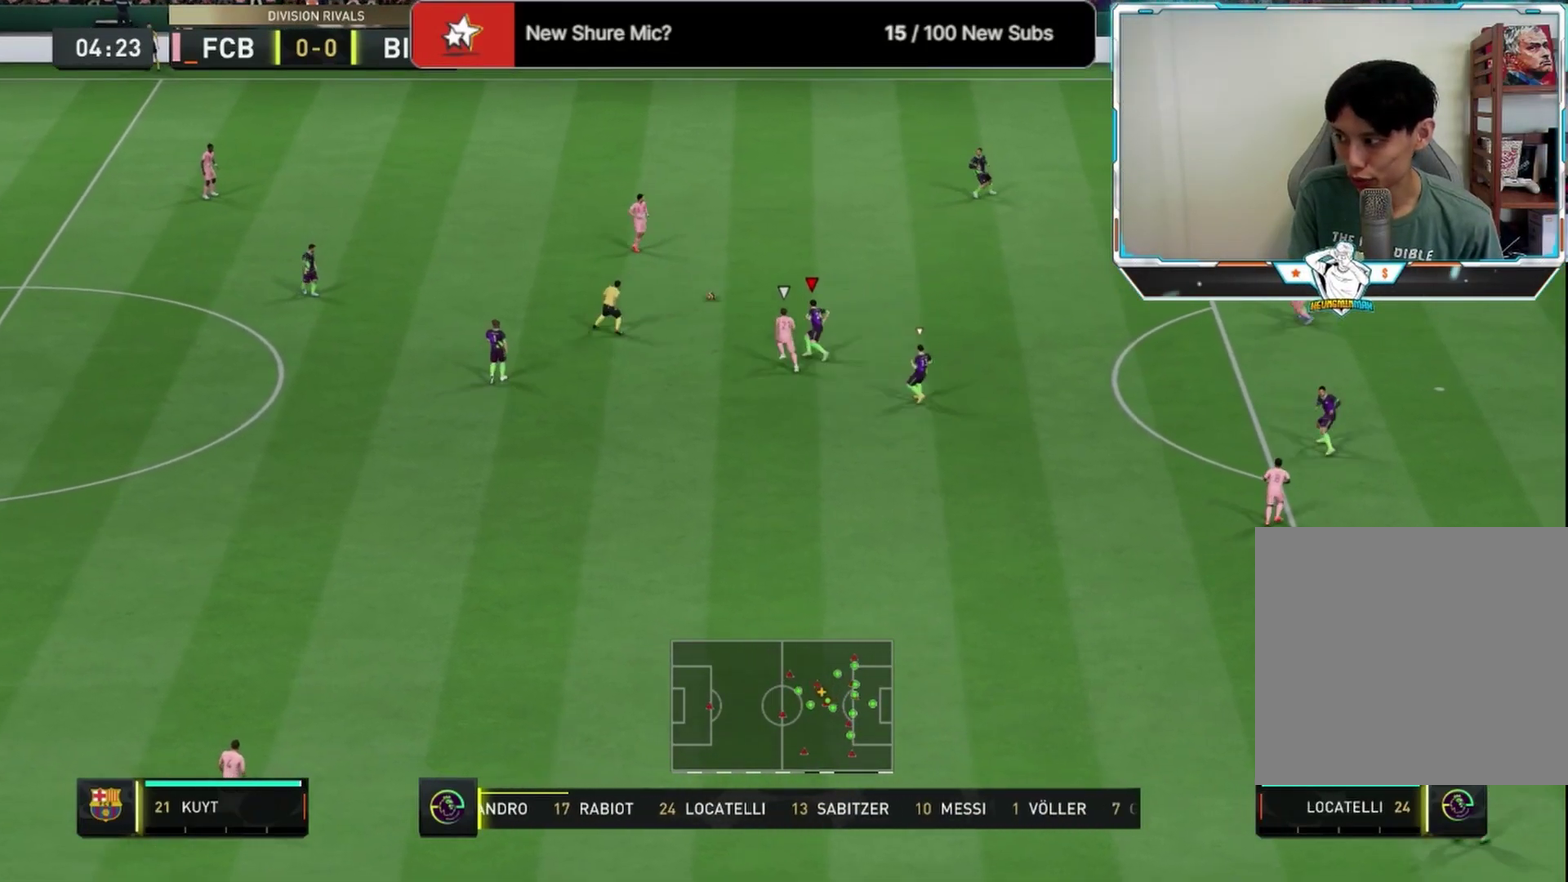
{"dt_ms": 708, "buttons": [], "left_stick": "up-left", "right_stick": "center", "events": [[292, "L3", "down"], [583, "L3", "up"], [583, "R2", "up"]]}
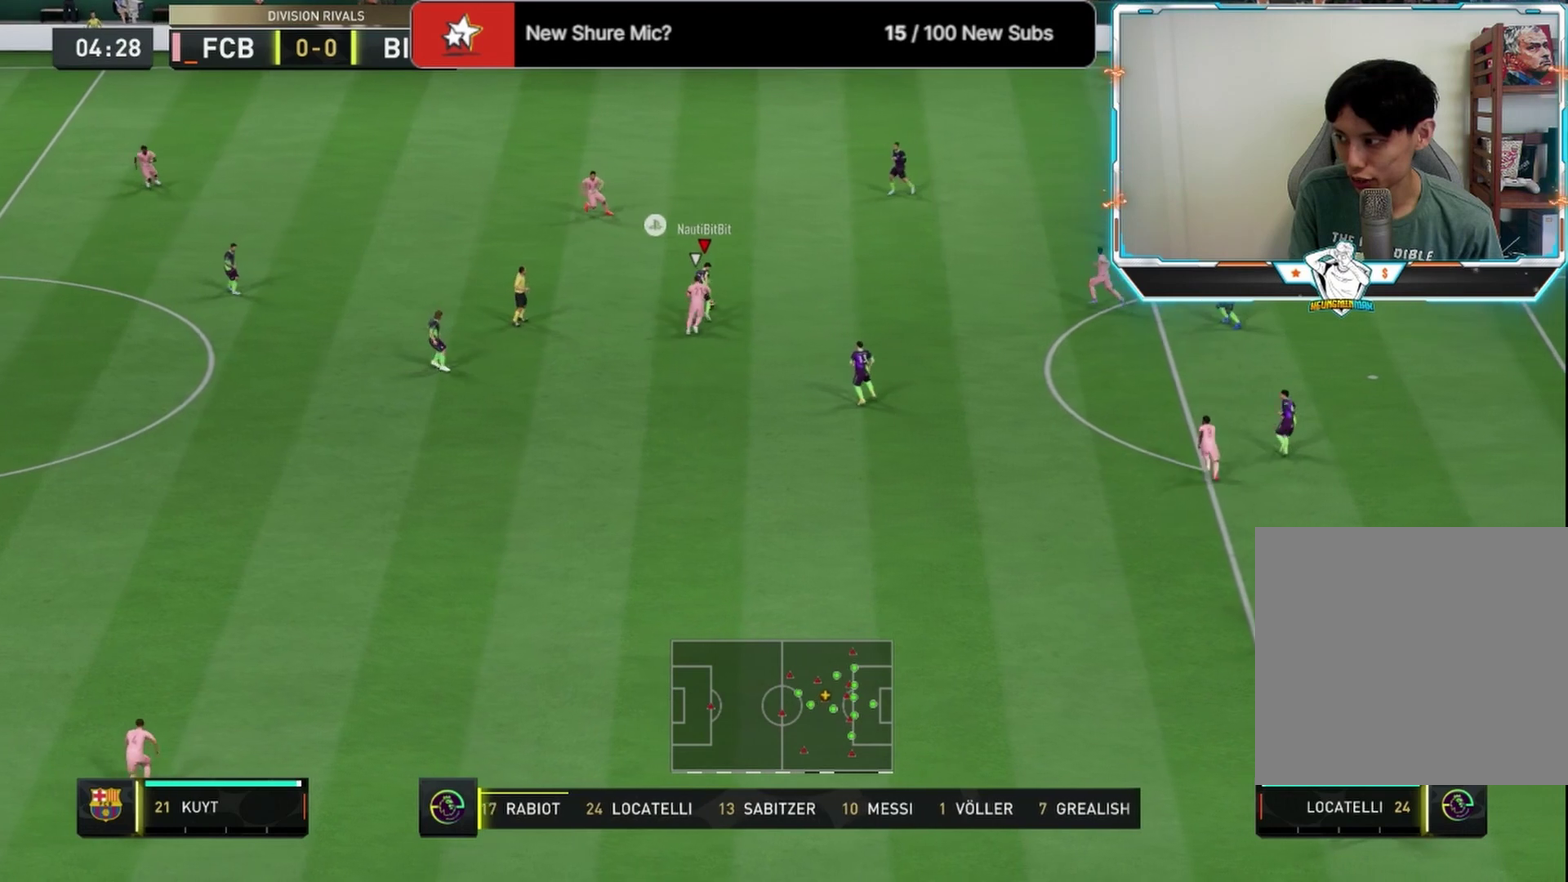
{"dt_ms": 584, "buttons": [], "left_stick": "left", "right_stick": "center", "events": [[334, "CROSS", "down"], [375, "left_stick", "left"], [459, "CROSS", "up"]]}
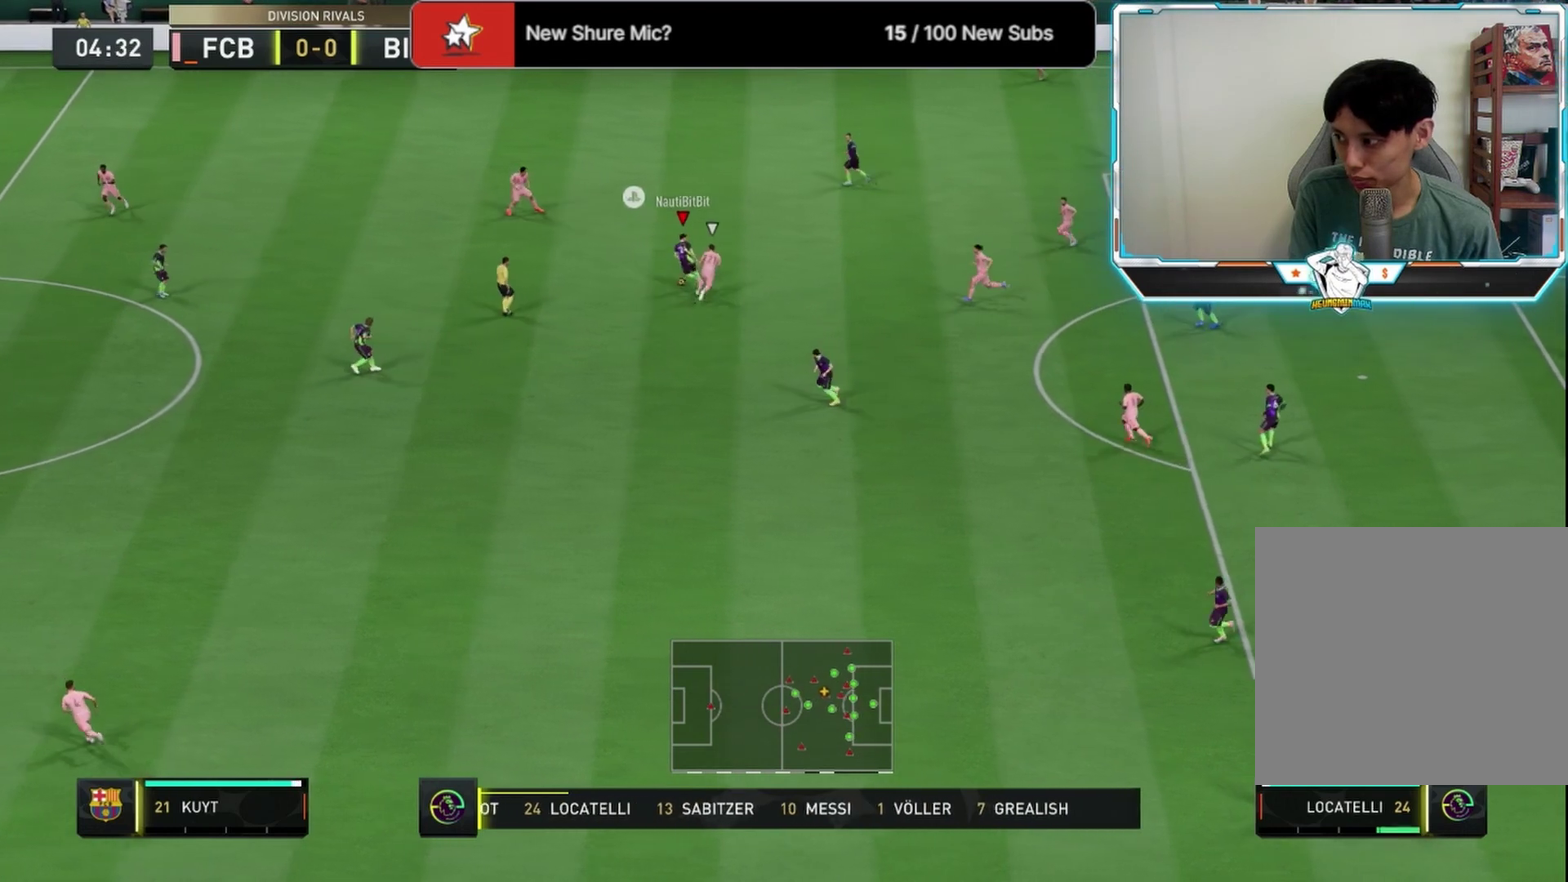
{"dt_ms": 416, "buttons": [], "left_stick": "left", "right_stick": "center", "events": []}
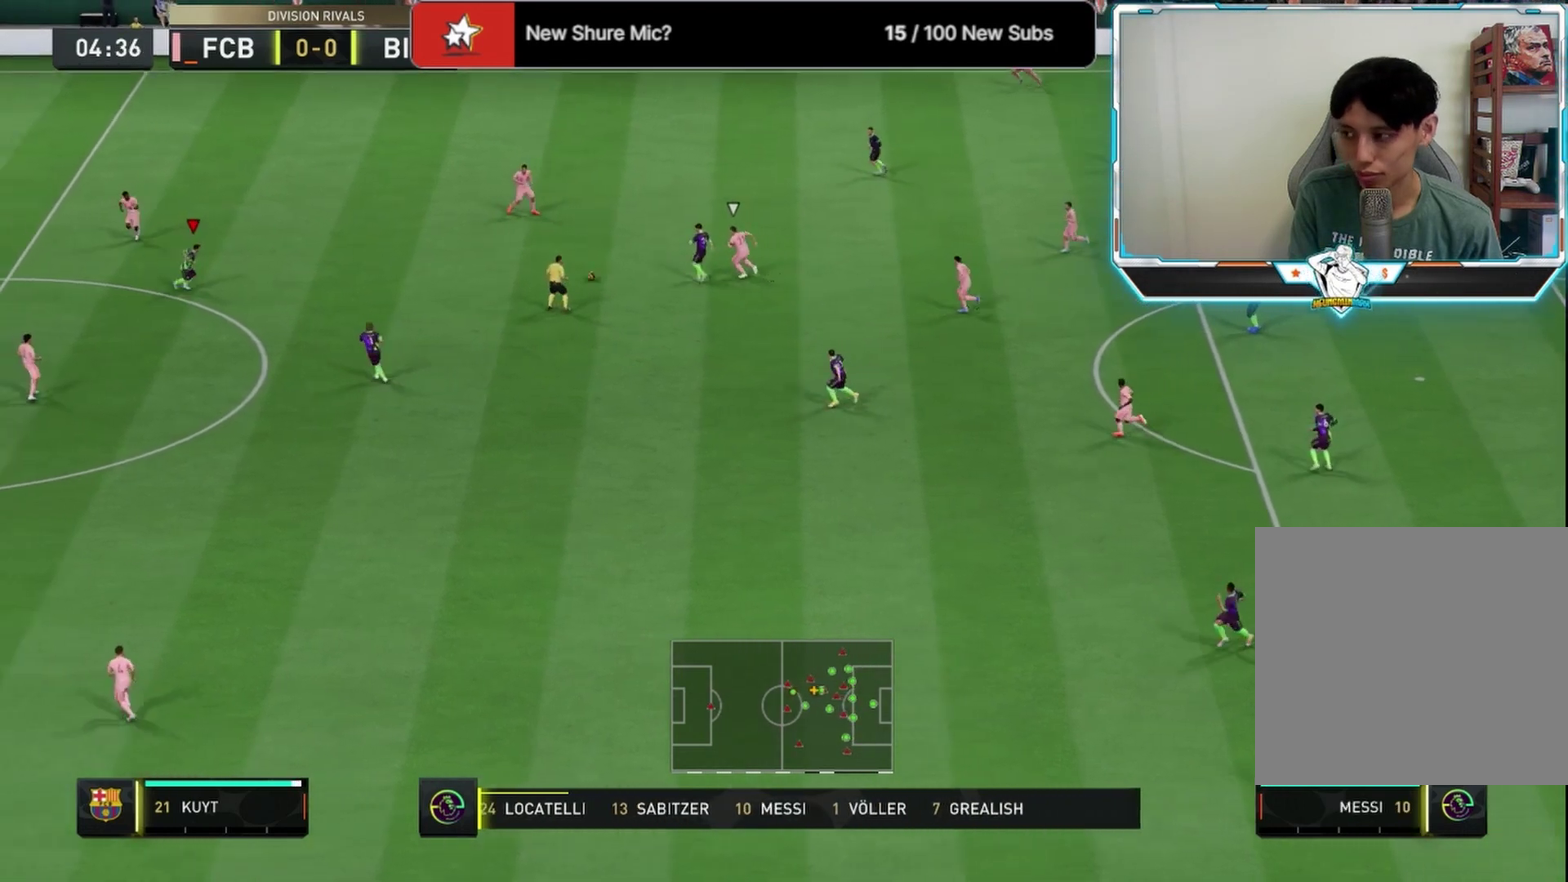
{"dt_ms": 292, "buttons": ["CROSS"], "left_stick": "down", "right_stick": "center", "events": [[84, "left_stick", "down-right"], [292, "CROSS", "down"], [292, "left_stick", "down"]]}
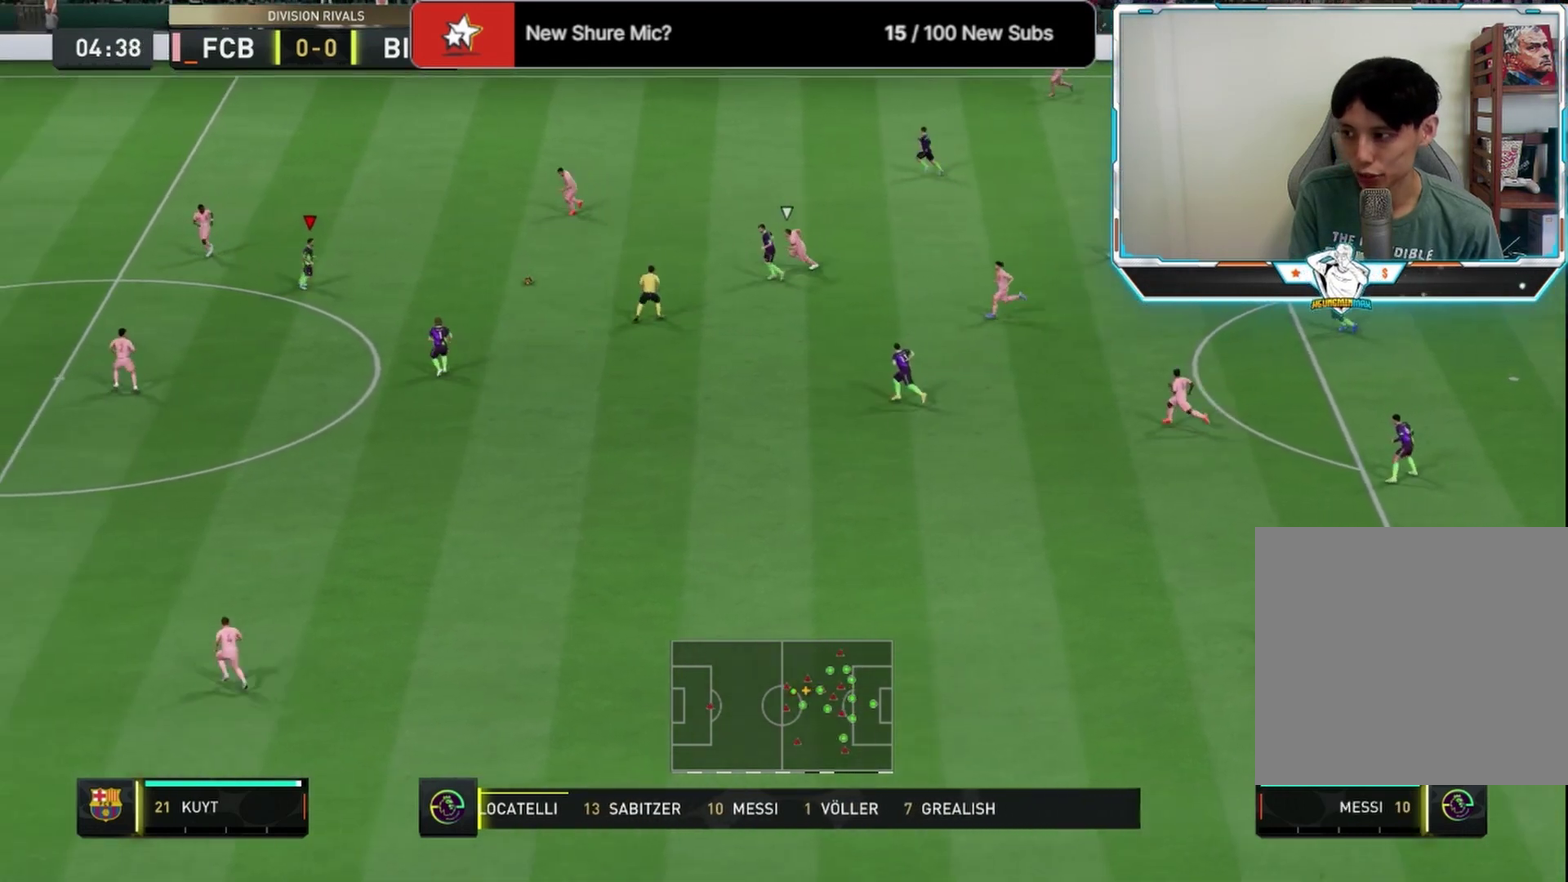
{"dt_ms": 708, "buttons": ["L1"], "left_stick": "down", "right_stick": "center", "events": [[83, "CROSS", "up"], [417, "L1", "down"], [542, "L1", "up"], [625, "L1", "down"]]}
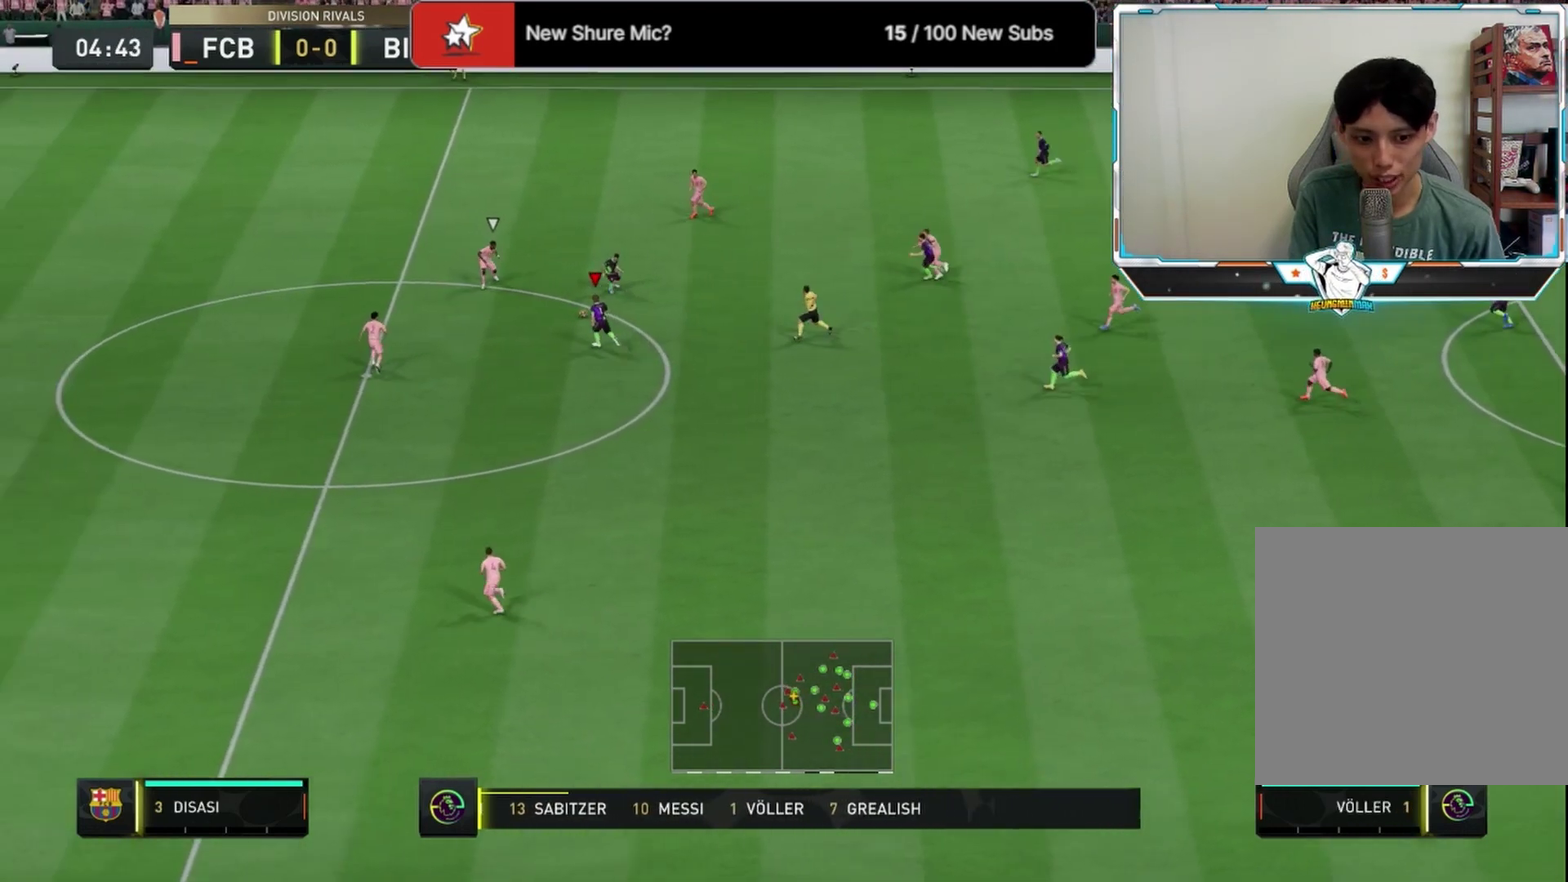
{"dt_ms": 500, "buttons": [], "left_stick": "down", "right_stick": "center", "events": [[42, "L1", "up"]]}
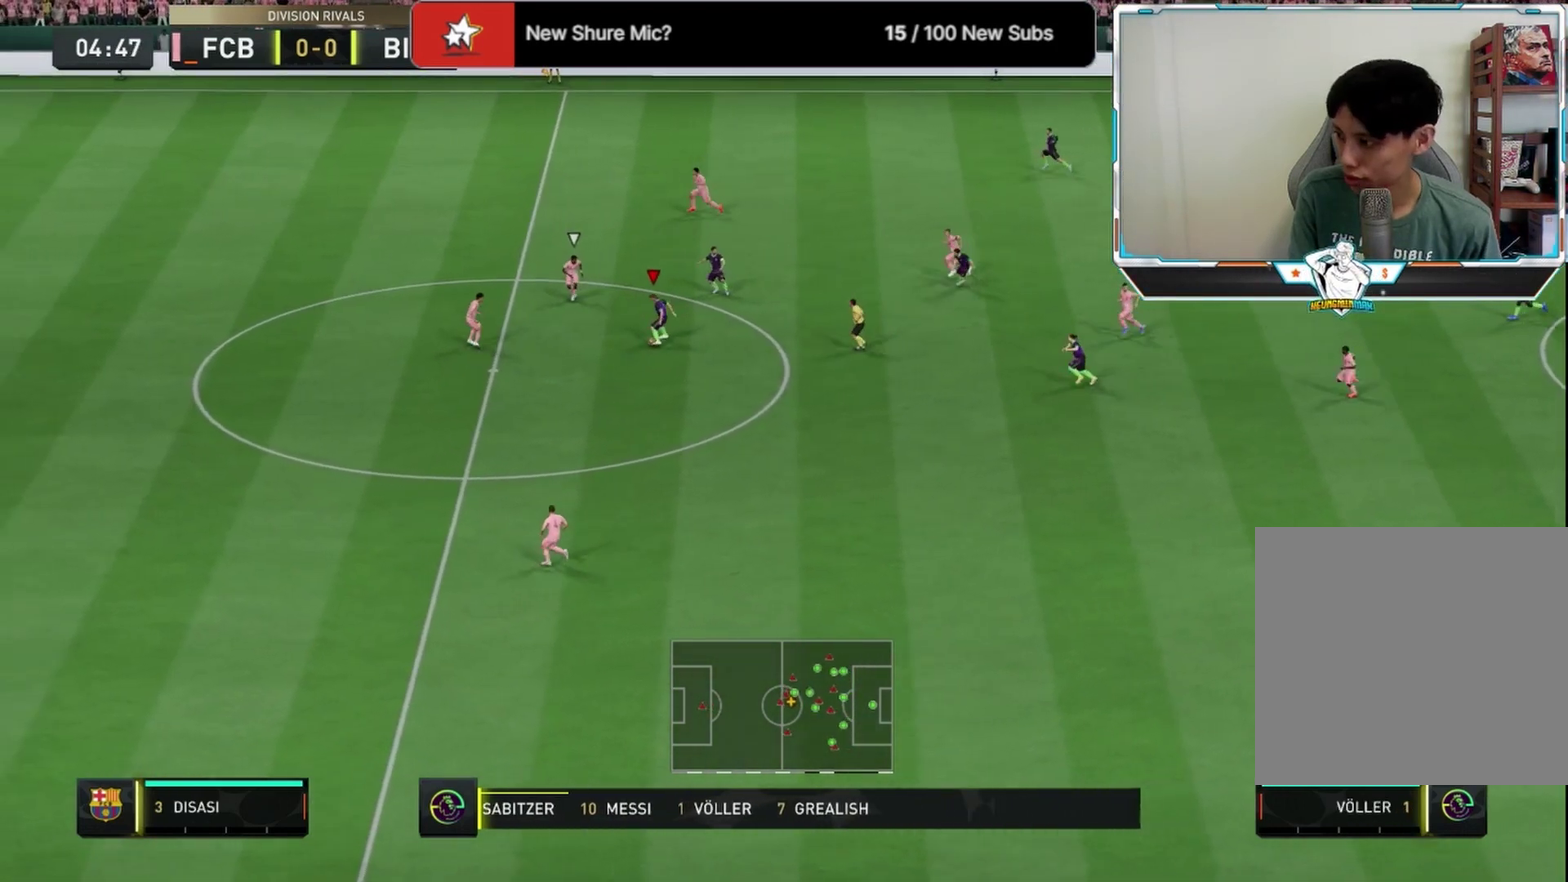
{"dt_ms": 500, "buttons": [], "left_stick": "up", "right_stick": "center", "events": [[125, "left_stick", "down-left"], [250, "left_stick", "up"], [292, "L1", "down"], [459, "L1", "up"]]}
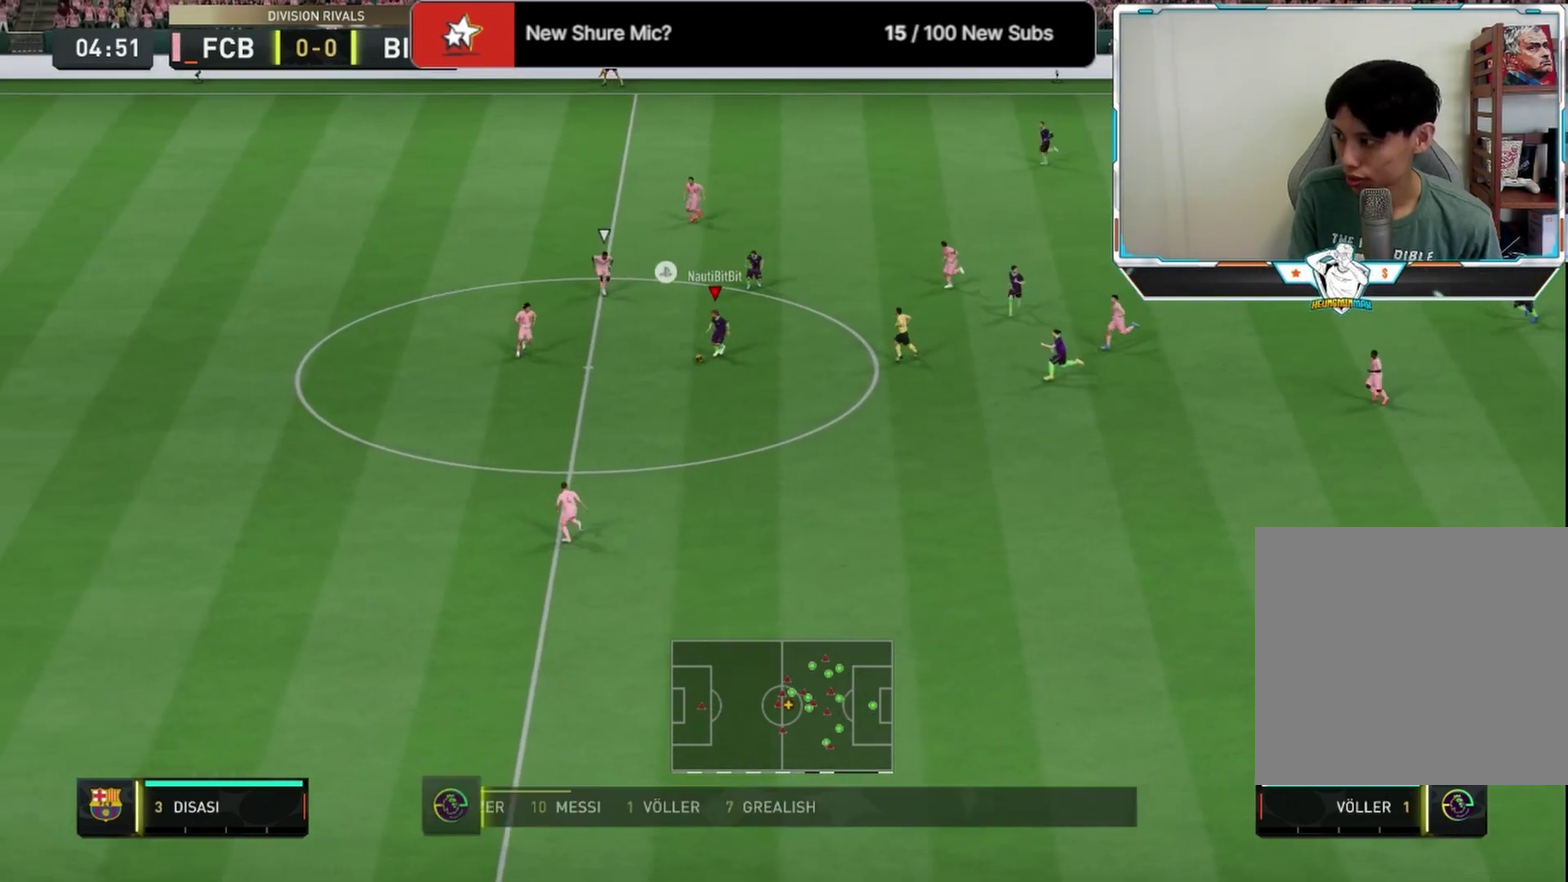
{"dt_ms": 375, "buttons": [], "left_stick": "up-left", "right_stick": "center", "events": [[84, "left_stick", "up-left"]]}
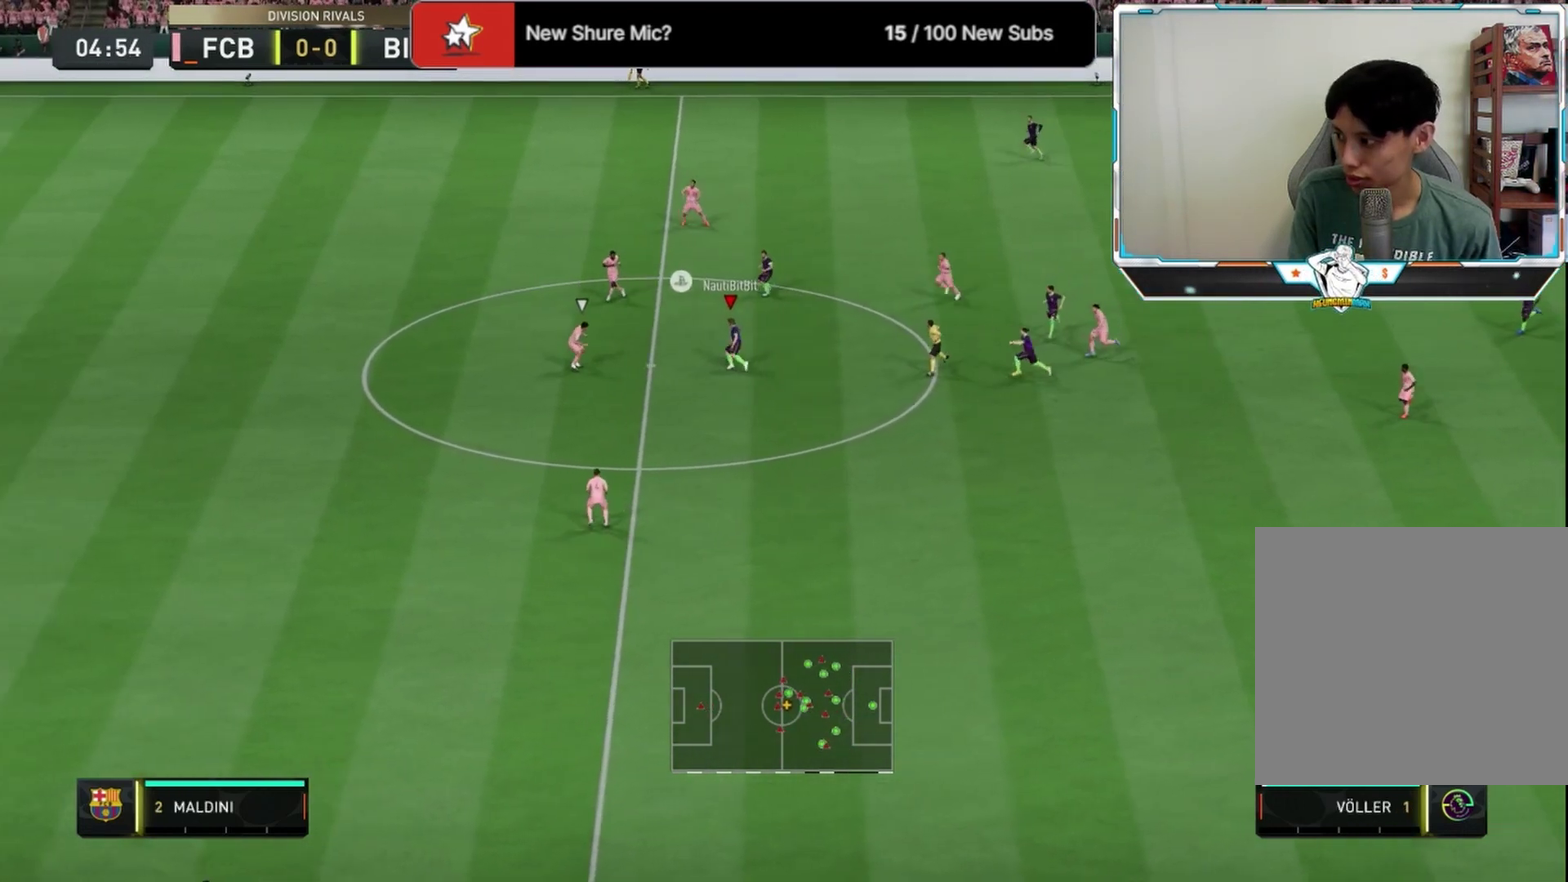
{"dt_ms": 625, "buttons": ["R2"], "left_stick": "up-left", "right_stick": "center", "events": [[209, "left_stick", "up"], [375, "R2", "down"], [375, "left_stick", "up-left"]]}
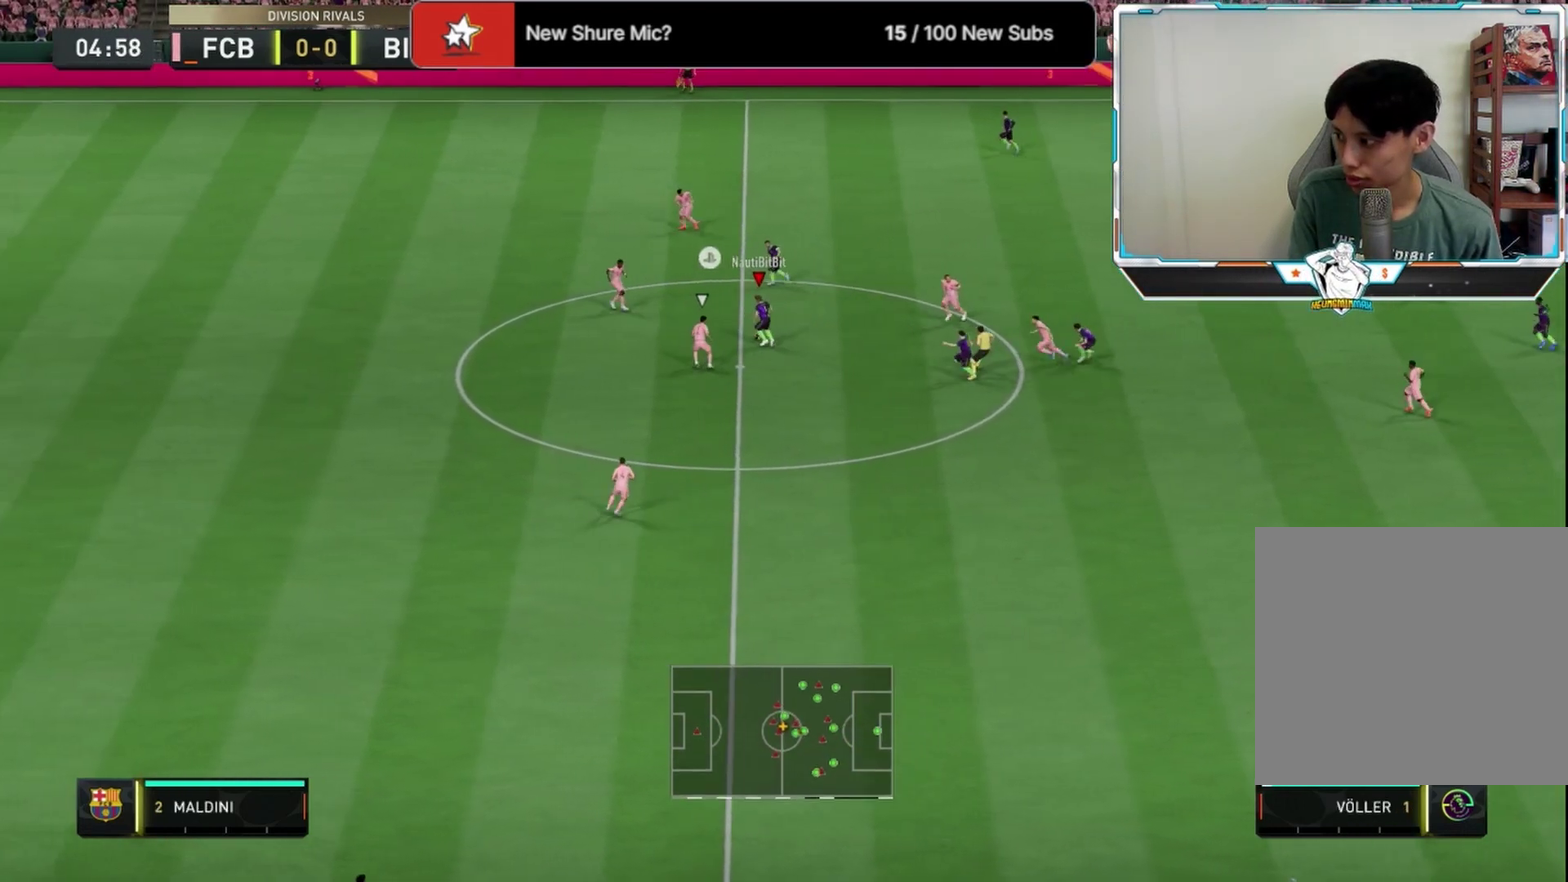
{"dt_ms": 584, "buttons": ["L1"], "left_stick": "up-left", "right_stick": "center", "events": [[417, "R2", "up"], [500, "L1", "down"]]}
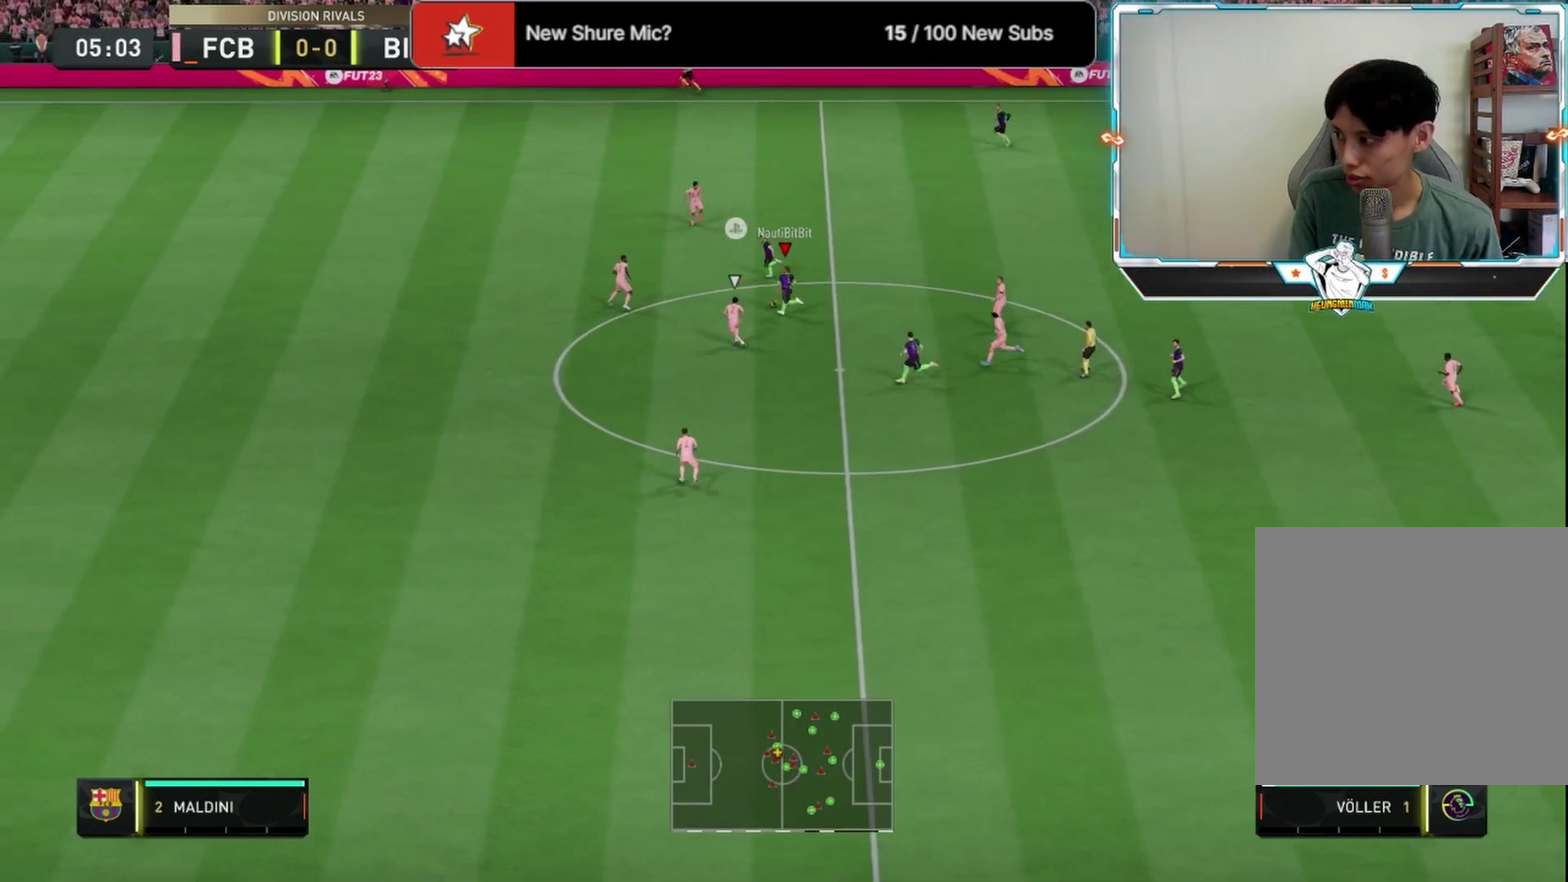
{"dt_ms": 416, "buttons": [], "left_stick": "left", "right_stick": "center", "events": [[41, "L1", "up"], [416, "left_stick", "left"]]}
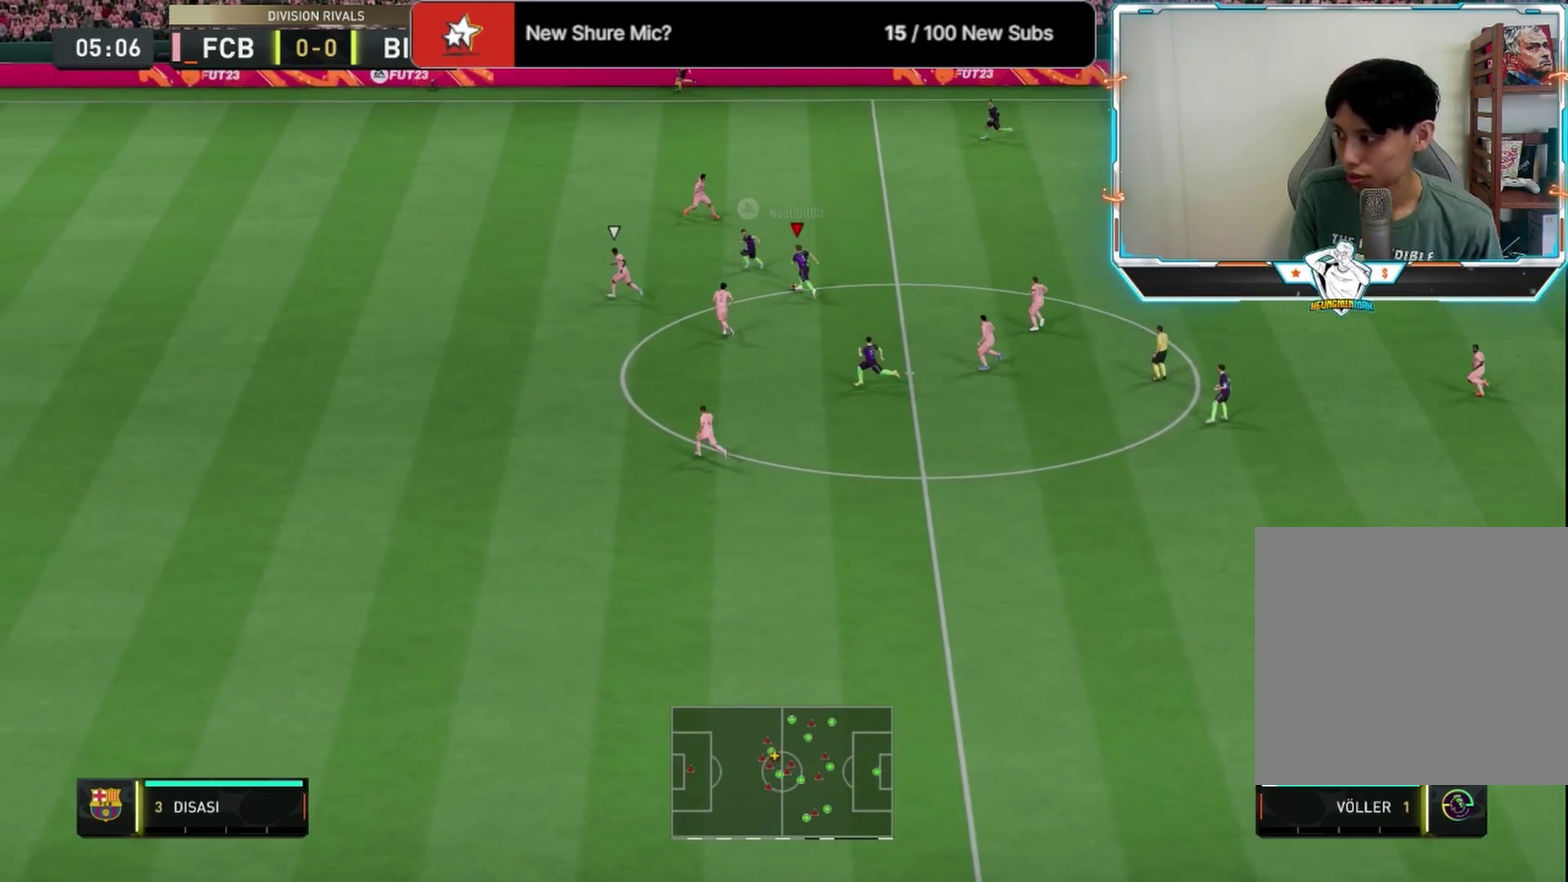
{"dt_ms": 292, "buttons": ["TRIANGLE"], "left_stick": "left", "right_stick": "center", "events": [[209, "TRIANGLE", "down"]]}
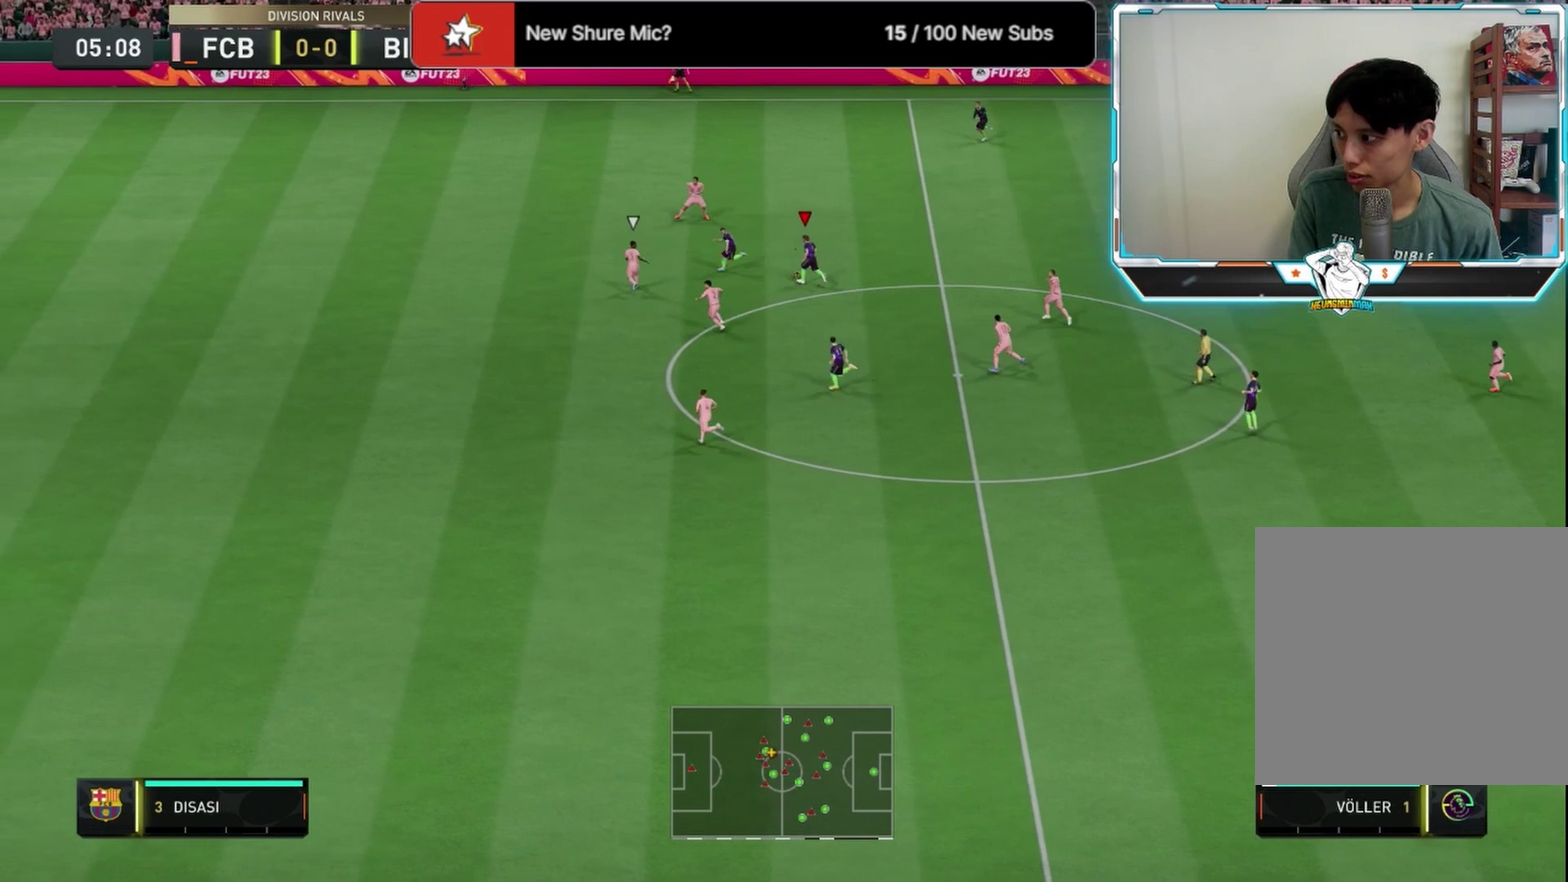
{"dt_ms": 708, "buttons": ["R2"], "left_stick": "left", "right_stick": "center", "events": [[42, "TRIANGLE", "up"], [250, "R2", "down"]]}
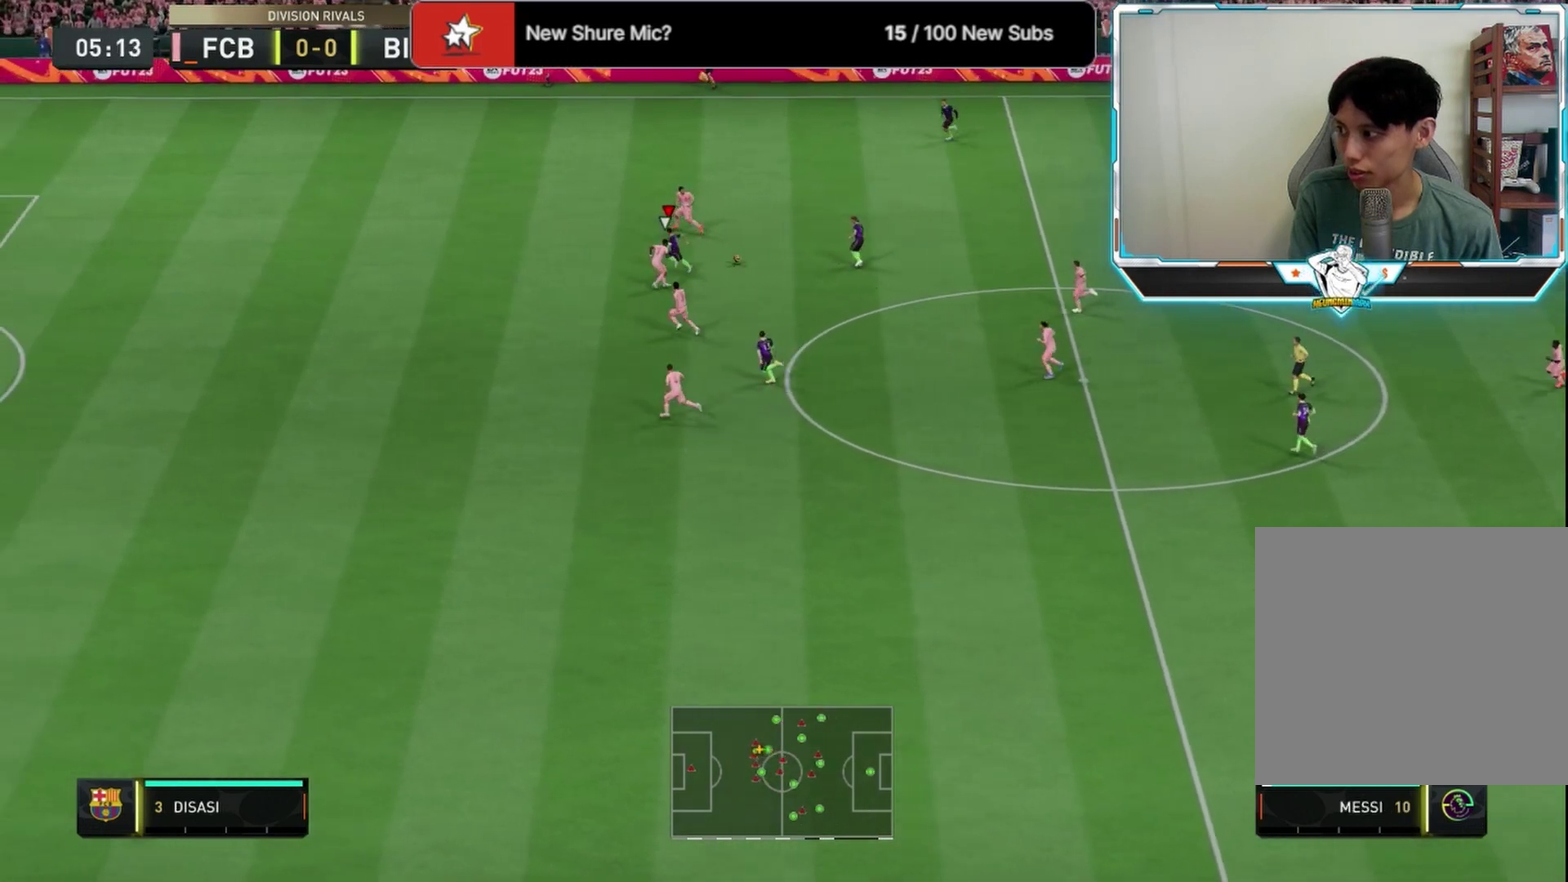
{"dt_ms": 584, "buttons": ["R2"], "left_stick": "left", "right_stick": "center", "events": []}
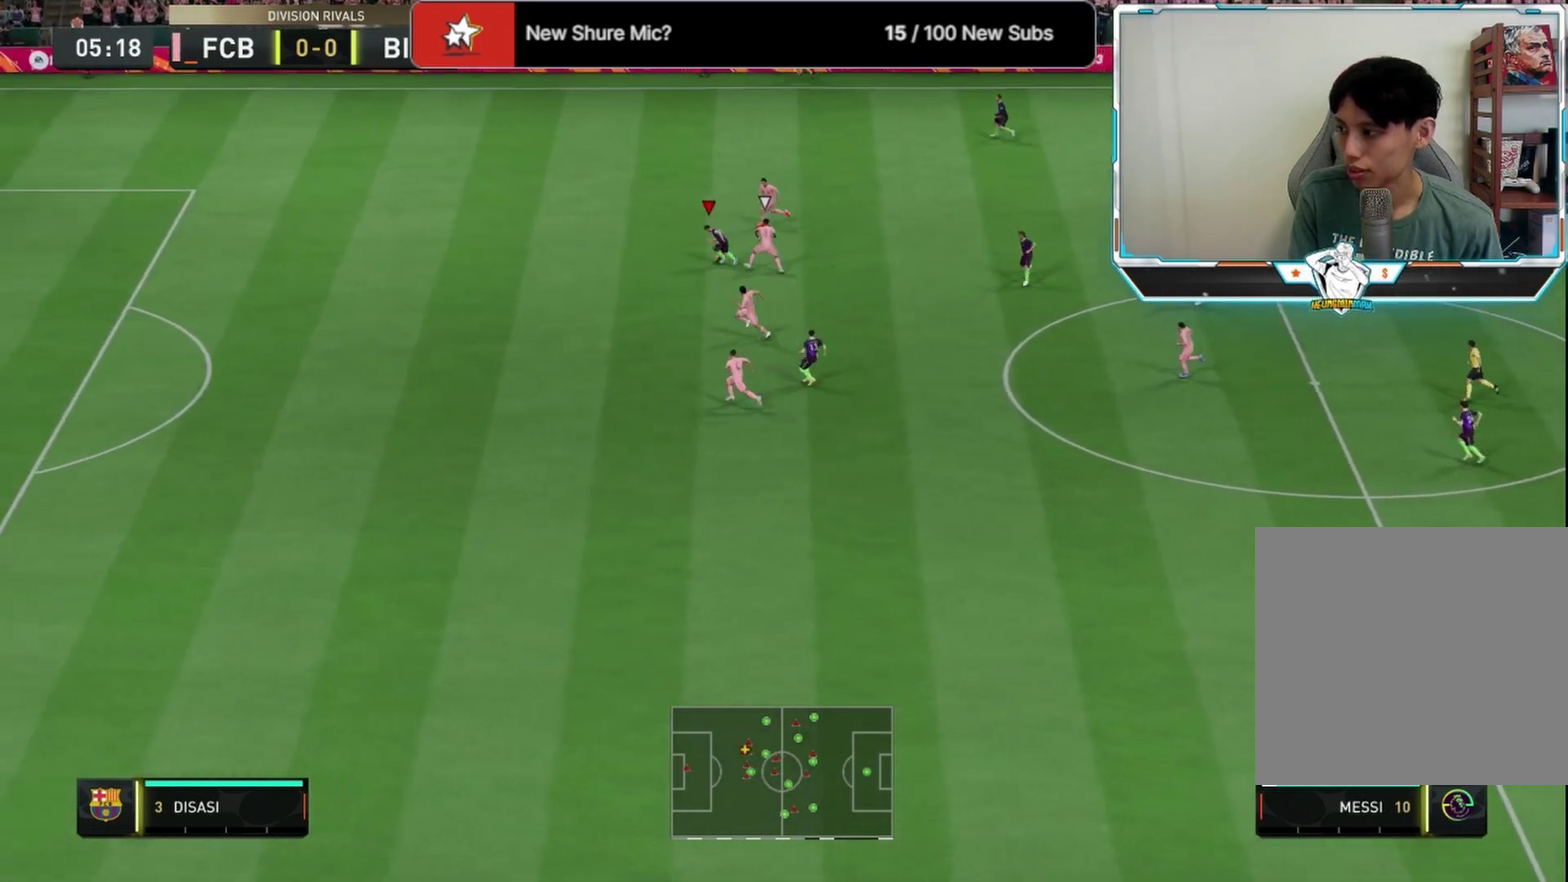
{"dt_ms": 416, "buttons": ["R2"], "left_stick": "left", "right_stick": "center", "events": []}